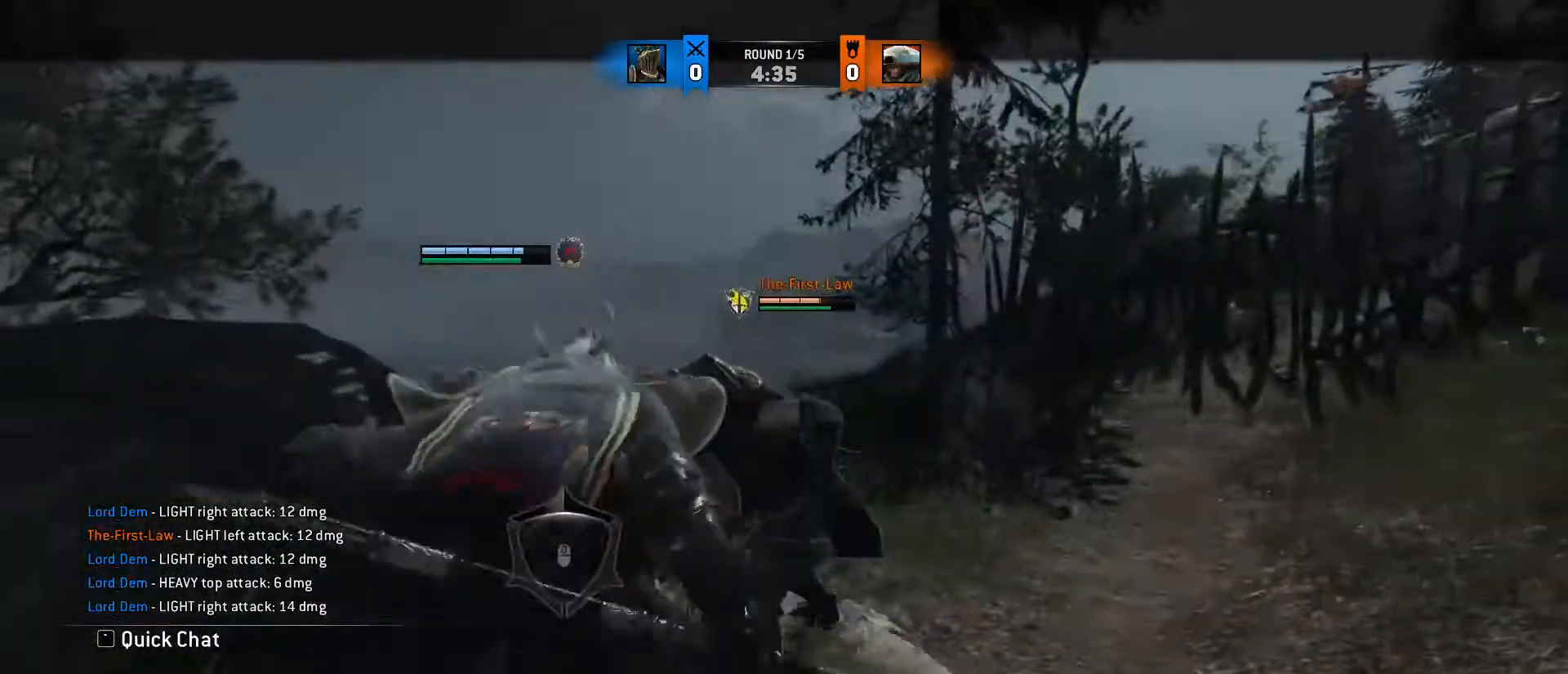
Gameplay with keyboard and mouse; each line is a JSON object with the keys and mouse buttons held at the frame after it. "events" lists presses ("down") and releases ("up") of "1", "2", "3", "4", "5", "a", "alt", "c", "caps_lock", "ctrl", "d", "e", "f", "g", "q", "r", "s", "shift", "space", "t", "tab", "v", "w", "x", "z", "mouse_left", "mouse_wheel" and "mouse_right" between this image and that frame as [ms after this image, input, new state], when the widget could be followed in between. "mouse_left", "mouse_wheel", "mouse_right" = the "left", "wheel", "right" buttons of the "mouse" list. No other keys are recorded. "wheel" means that the mouse wheel is clicked or scrolled. Not read: mouse_move.
{"keys": ["a", "w"], "mouse": [], "events": [[17, "d", "down"], [50, "a", "up"], [100, "s", "up"], [200, "mouse_wheel", "down"], [200, "w", "down"], [283, "a", "down"], [283, "d", "up"], [283, "mouse_wheel", "up"], [383, "d", "down"], [433, "a", "up"], [483, "a", "down"], [483, "d", "up"]]}
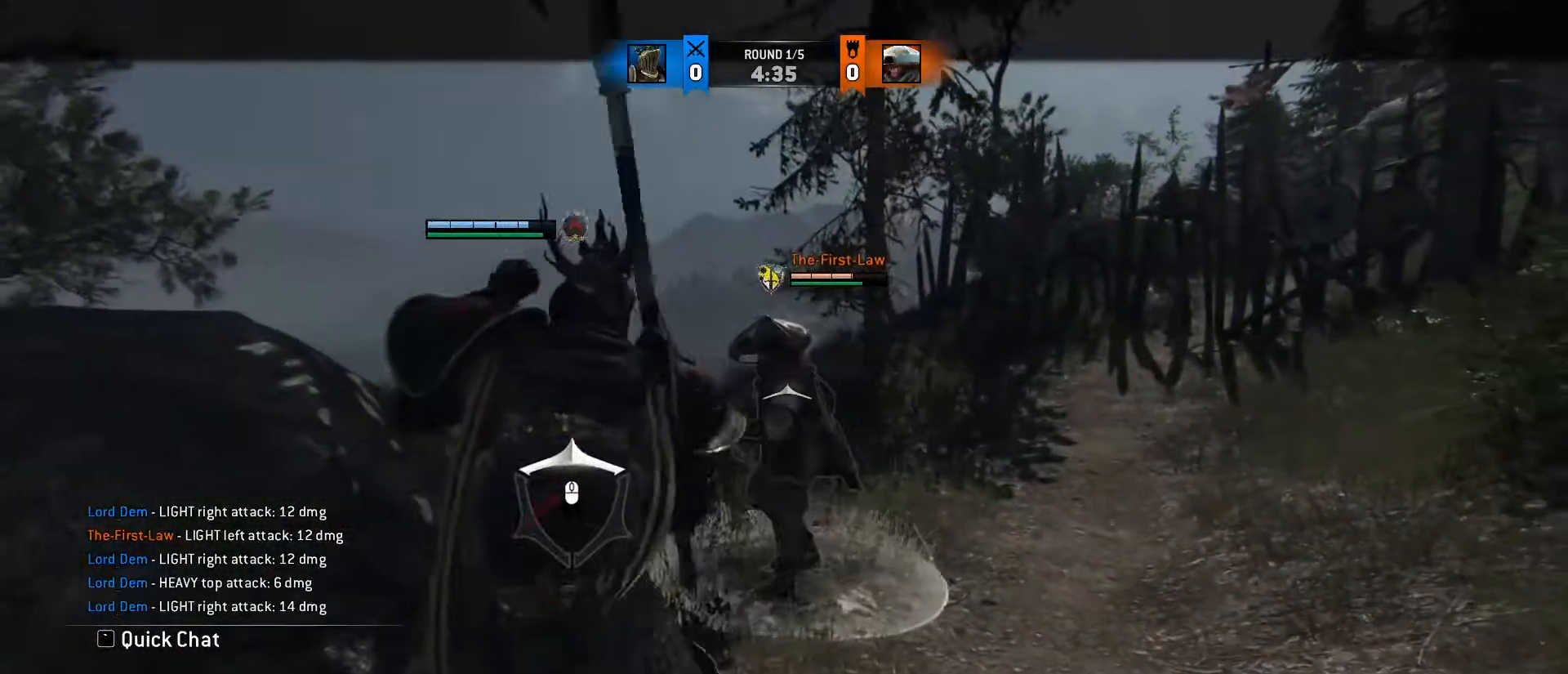
{"keys": ["w"], "mouse": [], "events": [[67, "d", "down"], [167, "a", "up"], [217, "a", "down"], [250, "d", "up"], [400, "a", "up"]]}
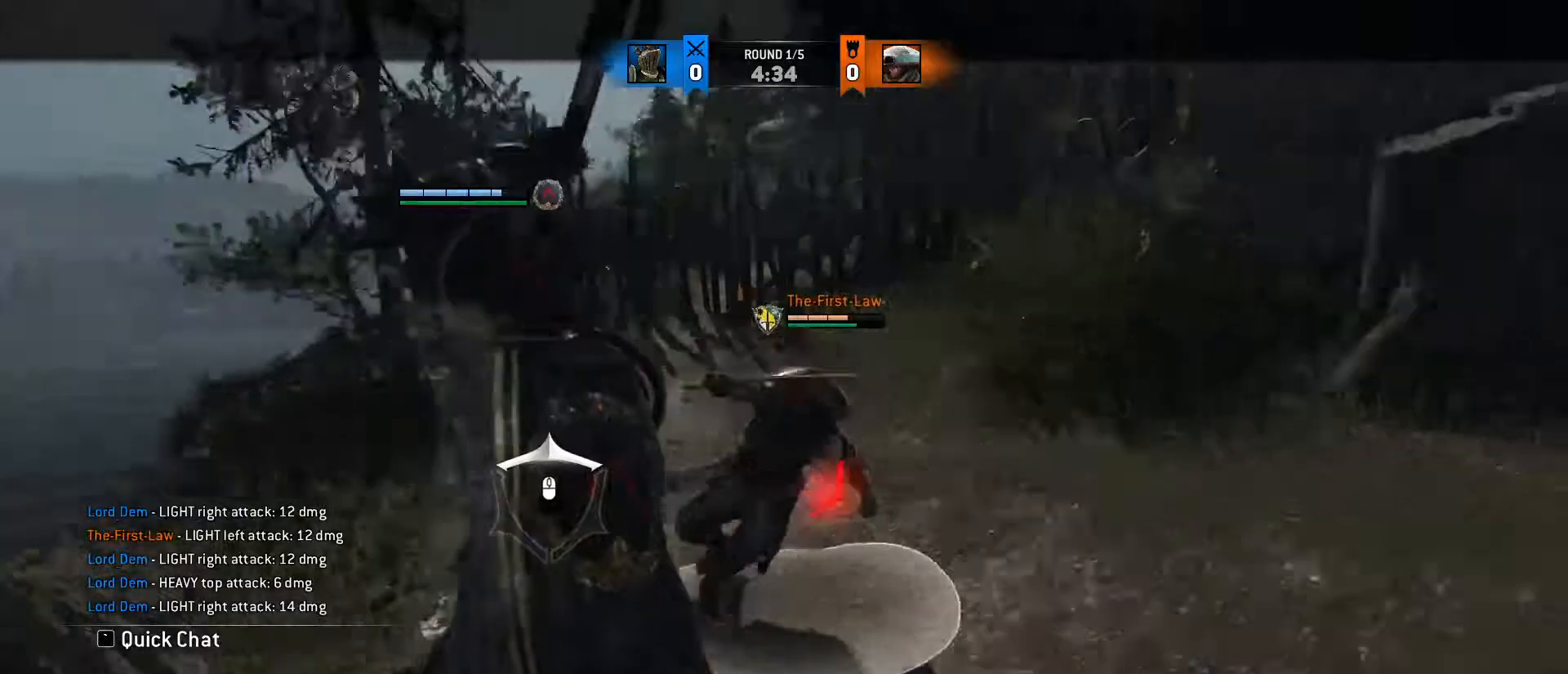
{"keys": ["d"], "mouse": ["right"], "events": [[83, "d", "down"], [217, "mouse_right", "down"], [217, "w", "up"]]}
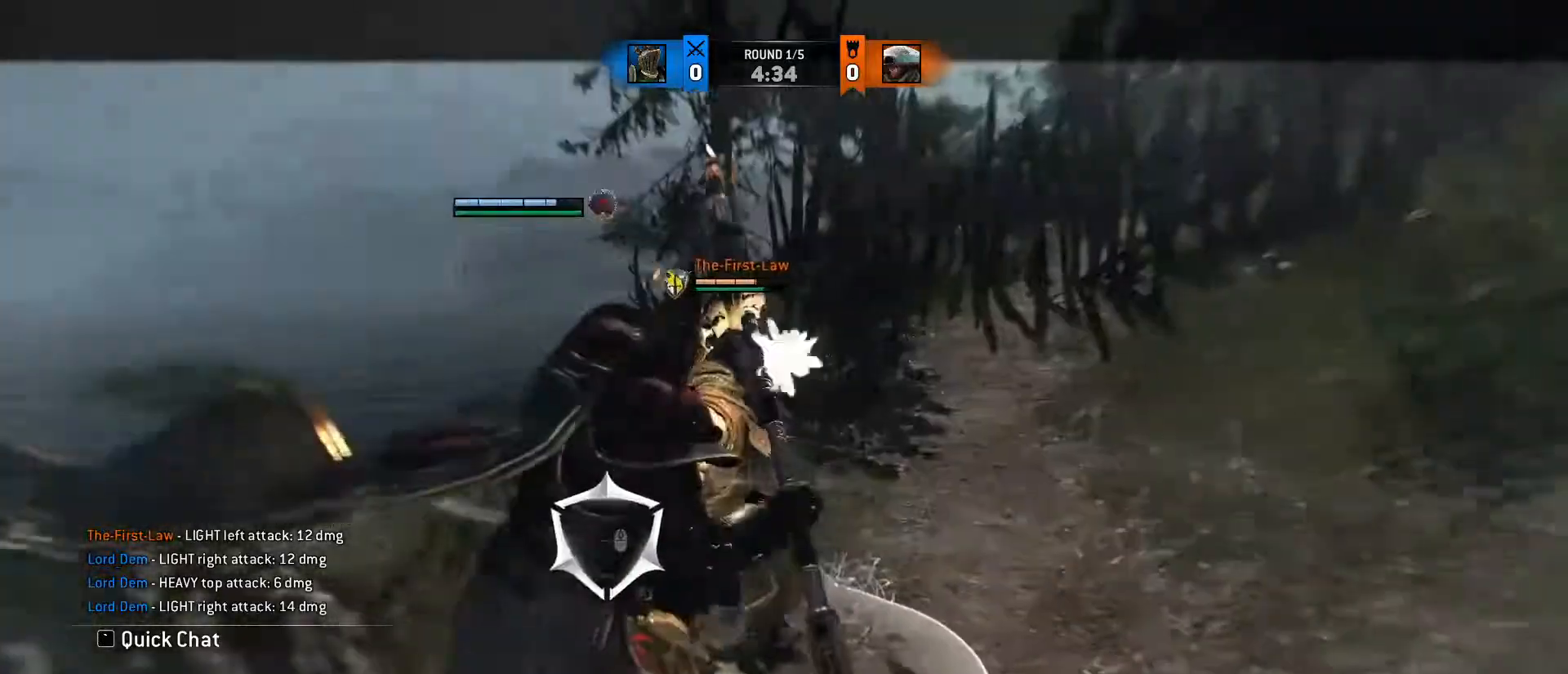
{"keys": ["a", "d"], "mouse": [], "events": [[17, "mouse_right", "up"], [283, "mouse_left", "down"], [433, "mouse_left", "up"], [483, "a", "down"]]}
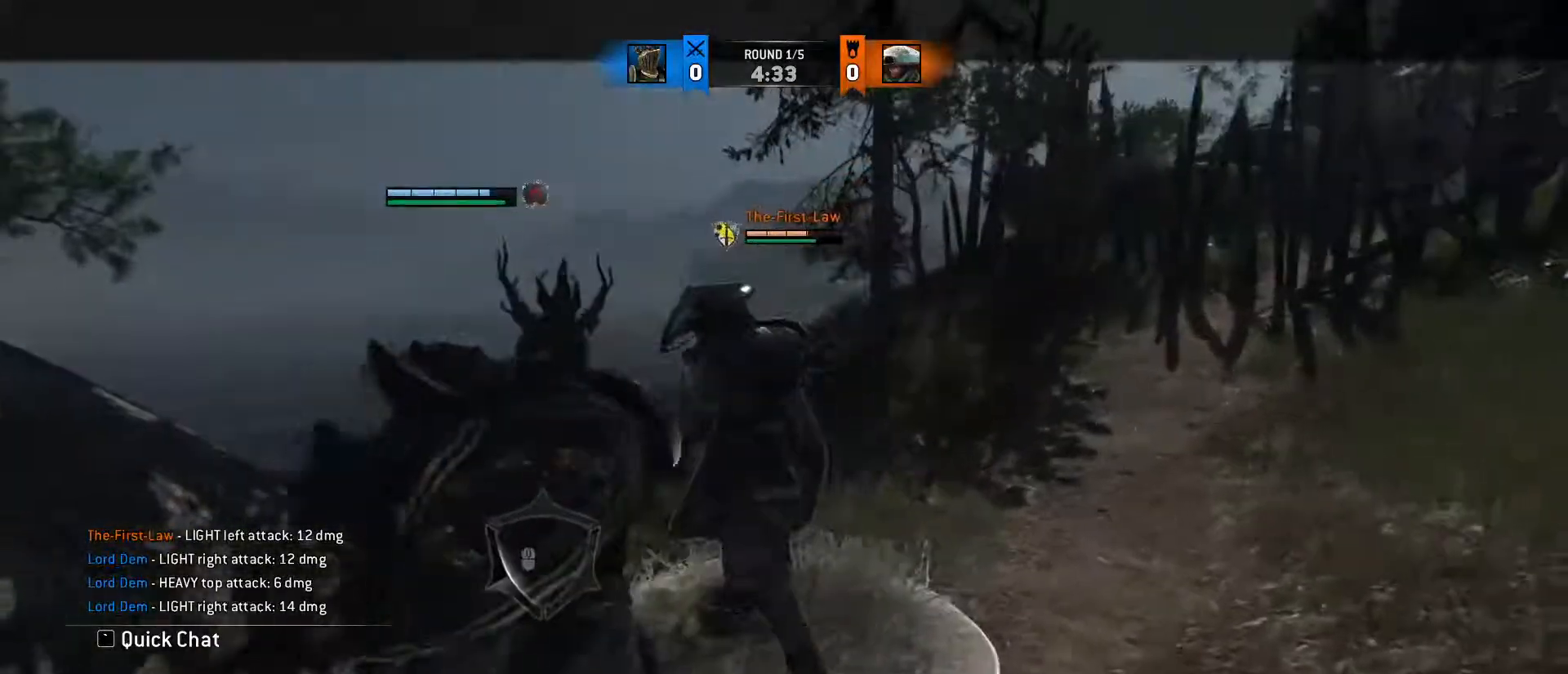
{"keys": ["a"], "mouse": ["left"], "events": [[83, "d", "up"], [167, "mouse_left", "down"]]}
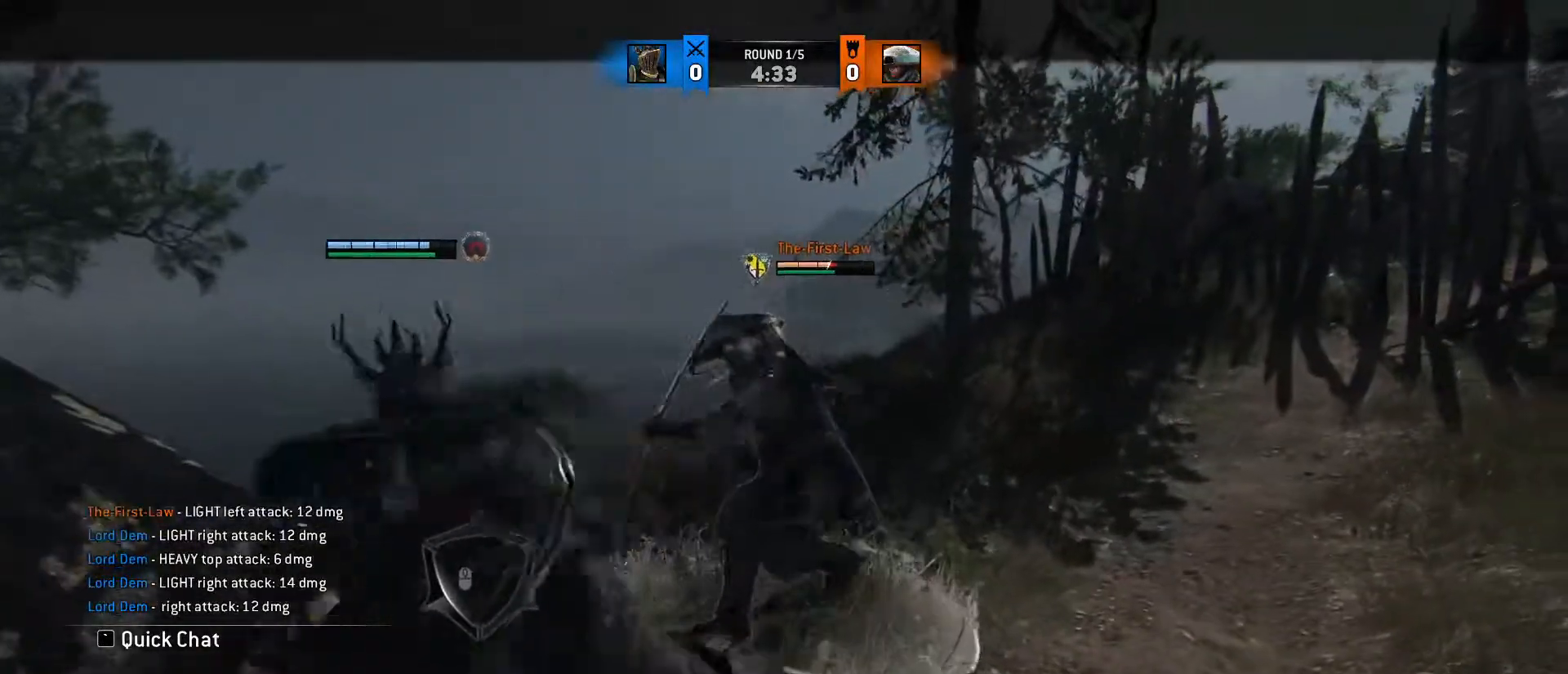
{"keys": ["w"], "mouse": ["right"], "events": [[83, "mouse_left", "up"], [83, "w", "down"], [183, "a", "up"], [367, "mouse_right", "down"]]}
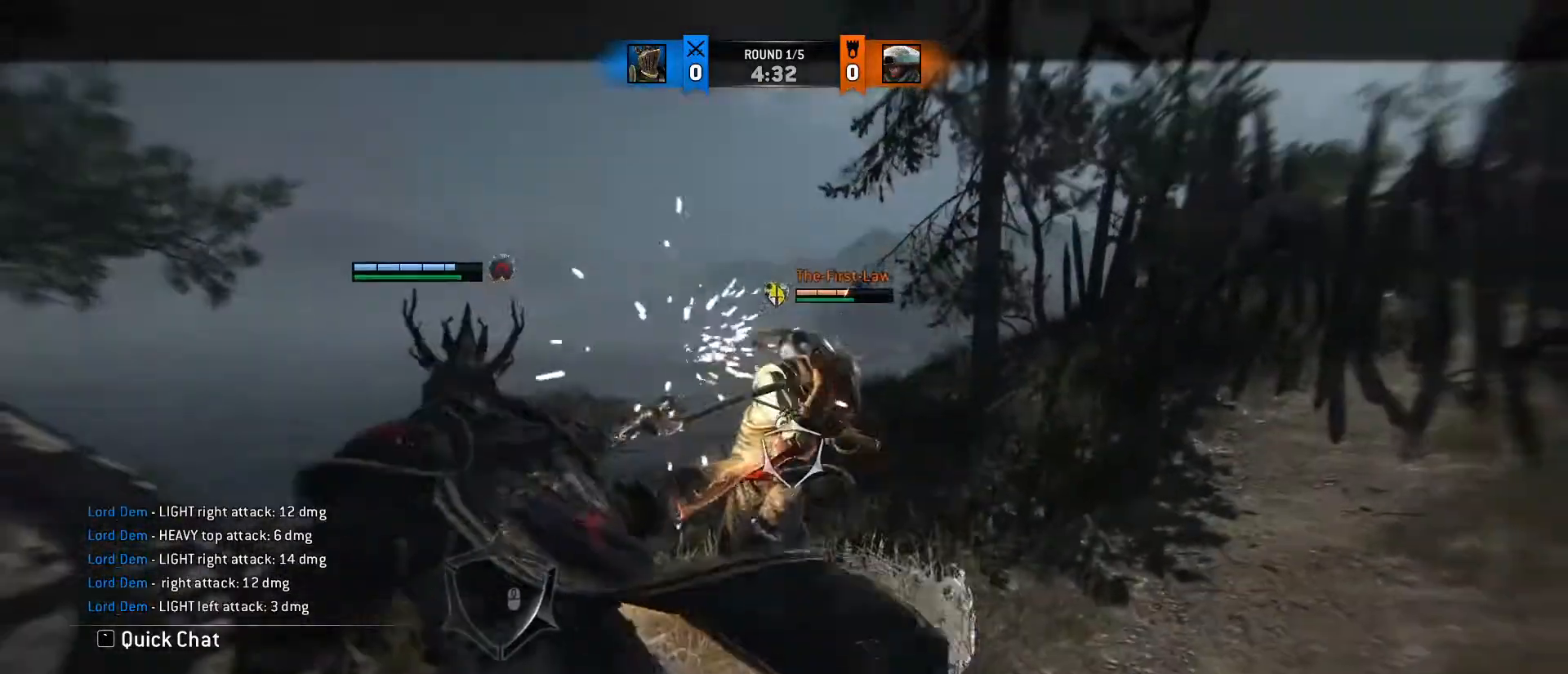
{"keys": ["w"], "mouse": [], "events": [[167, "mouse_right", "up"], [250, "e", "down"], [400, "e", "up"]]}
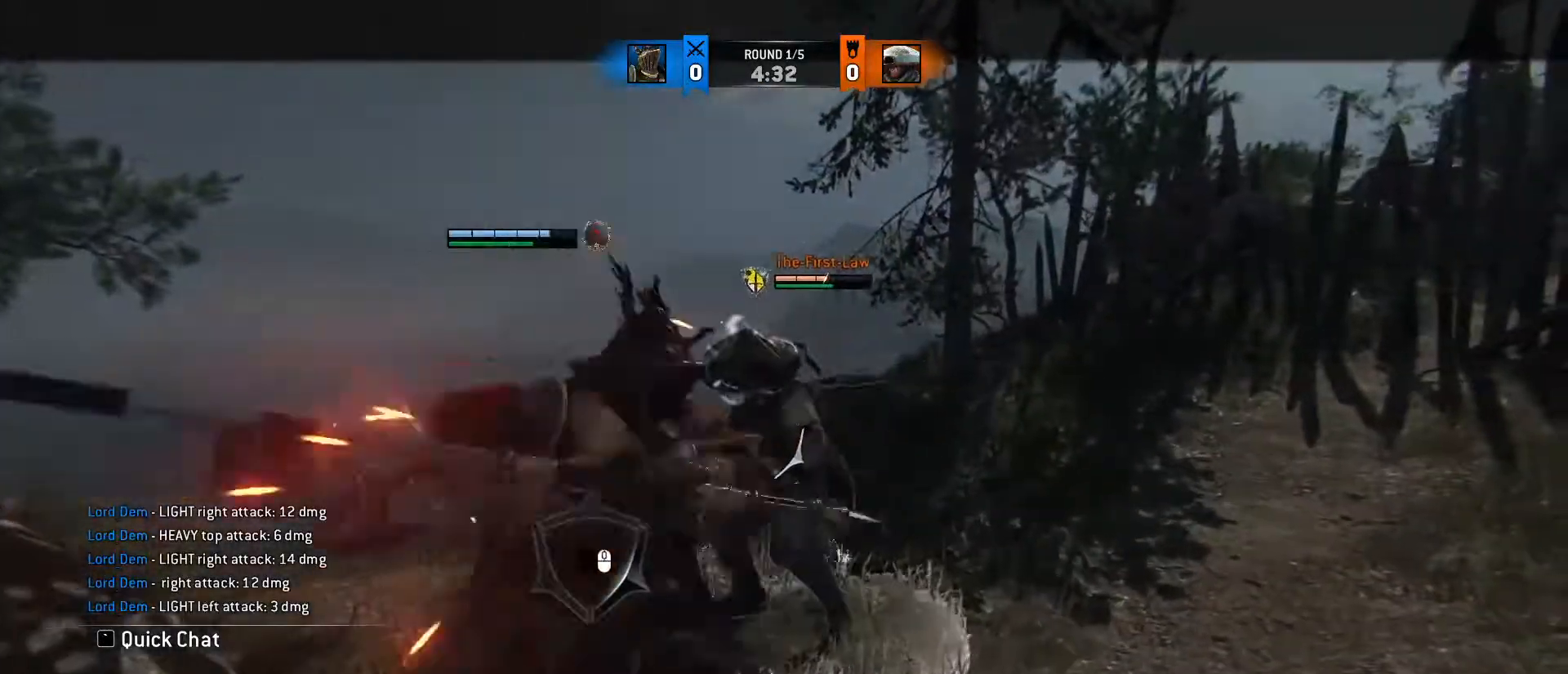
{"keys": [], "mouse": ["right"], "events": [[33, "mouse_wheel", "down"], [267, "mouse_wheel", "up"], [350, "w", "up"], [500, "mouse_right", "down"]]}
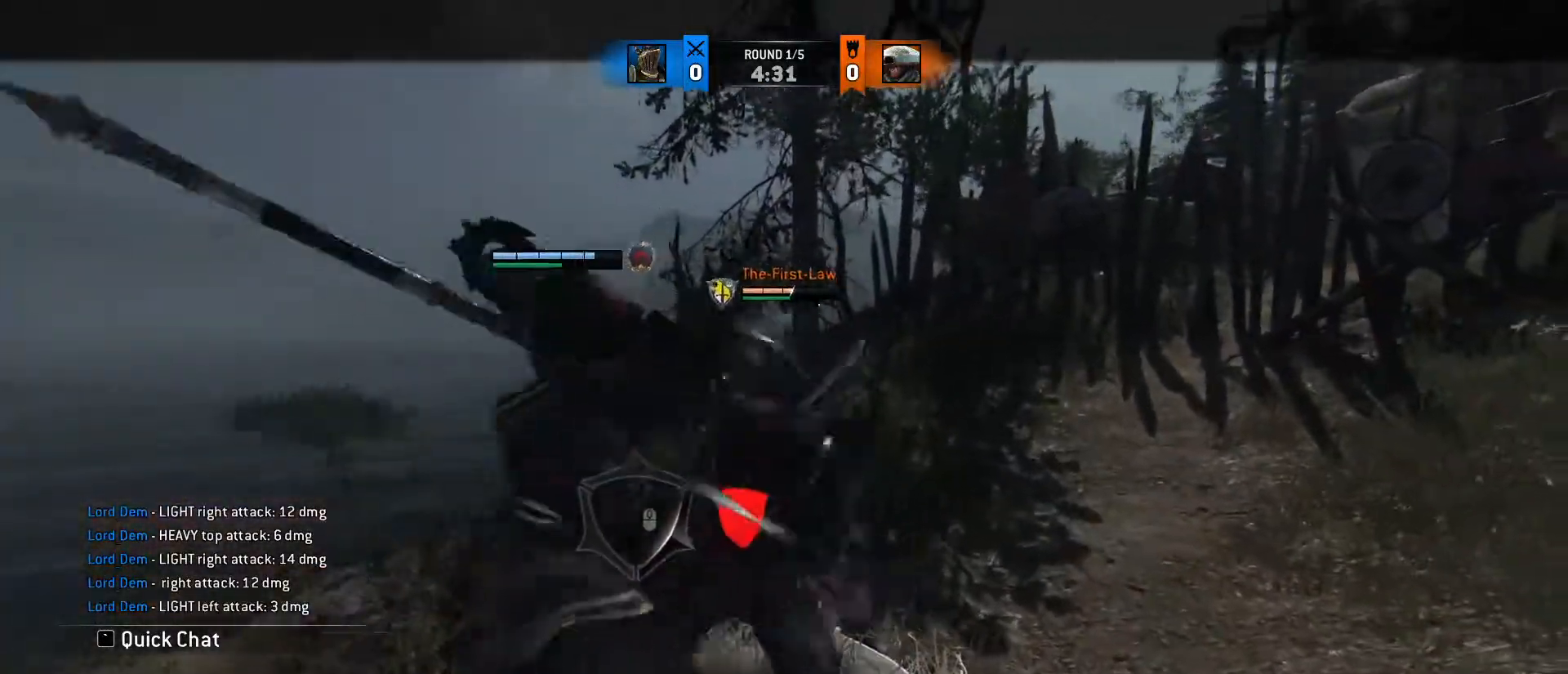
{"keys": [], "mouse": [], "events": [[83, "mouse_right", "up"]]}
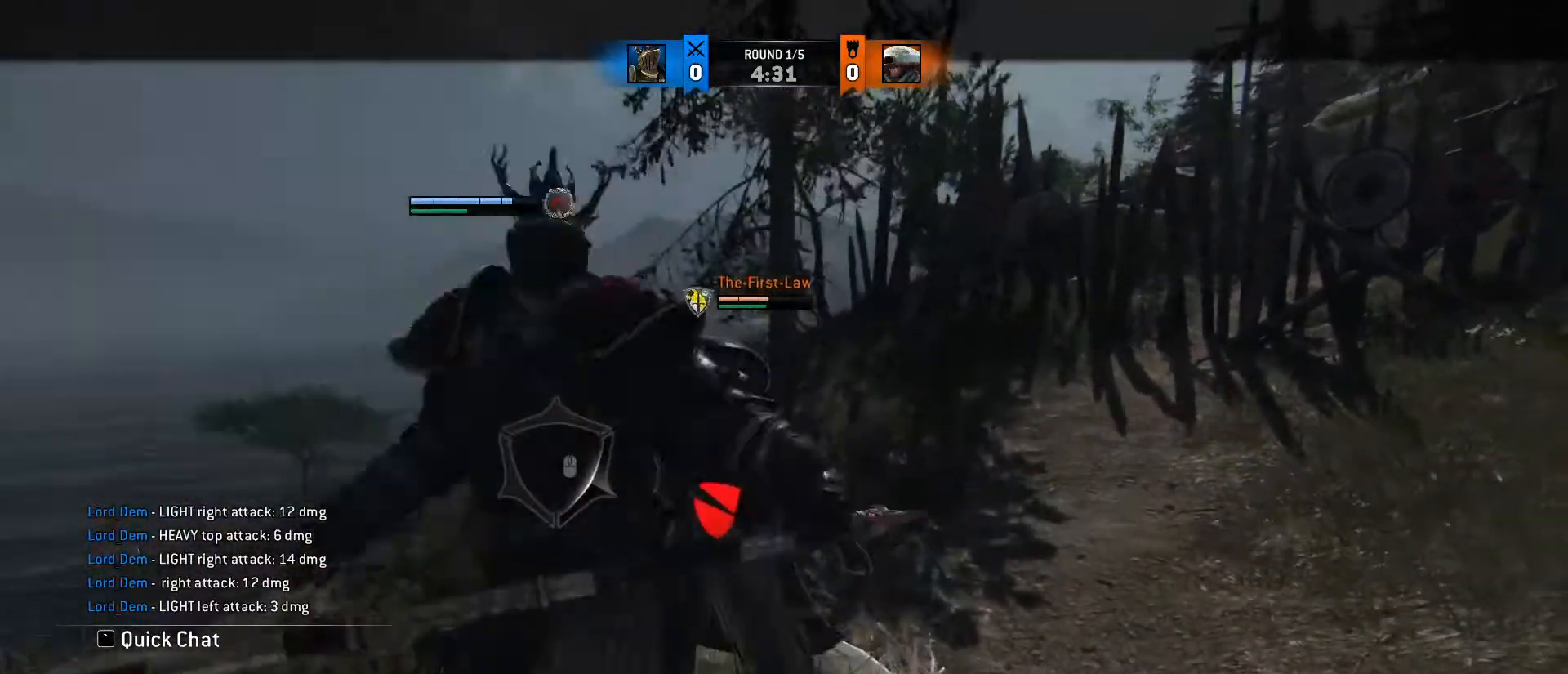
{"keys": [], "mouse": [], "events": []}
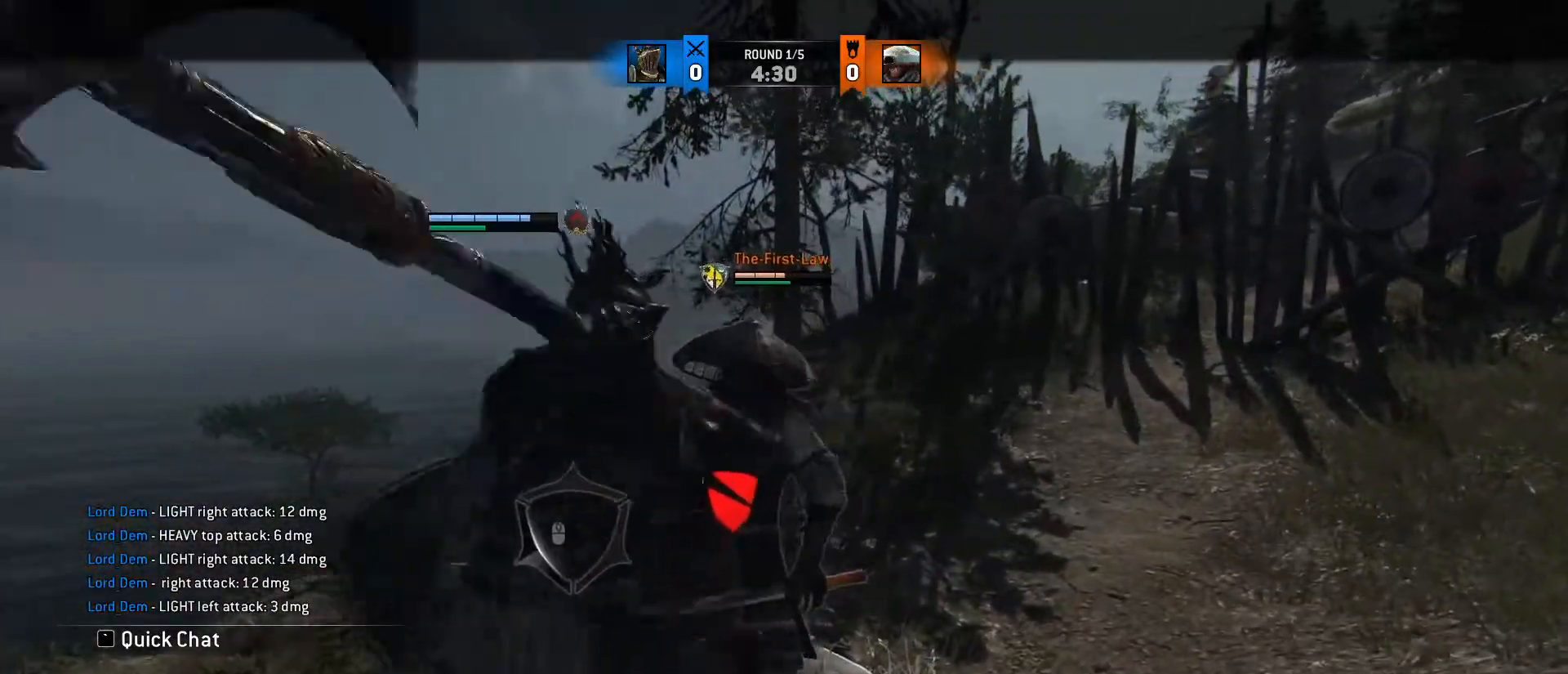
{"keys": [], "mouse": ["right"], "events": [[300, "mouse_right", "down"]]}
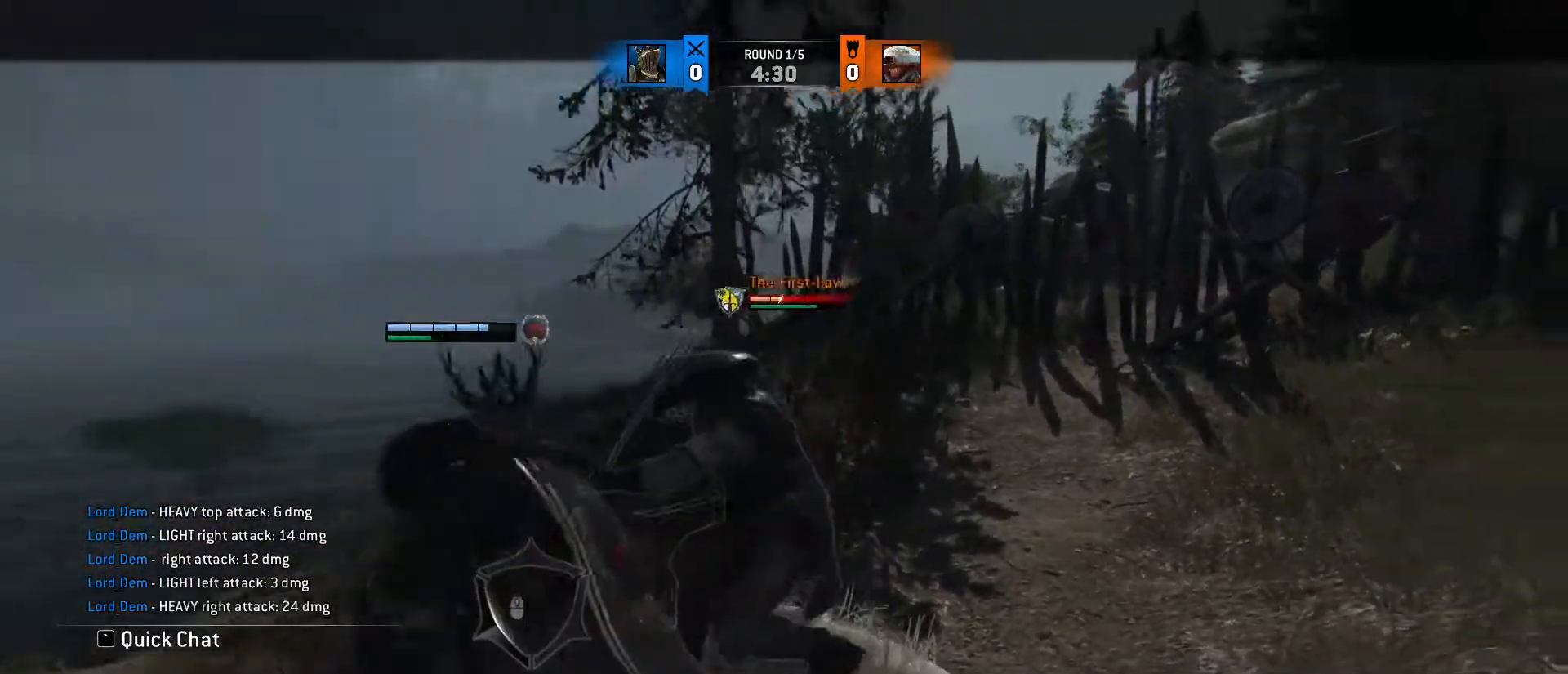
{"keys": [], "mouse": ["right"], "events": []}
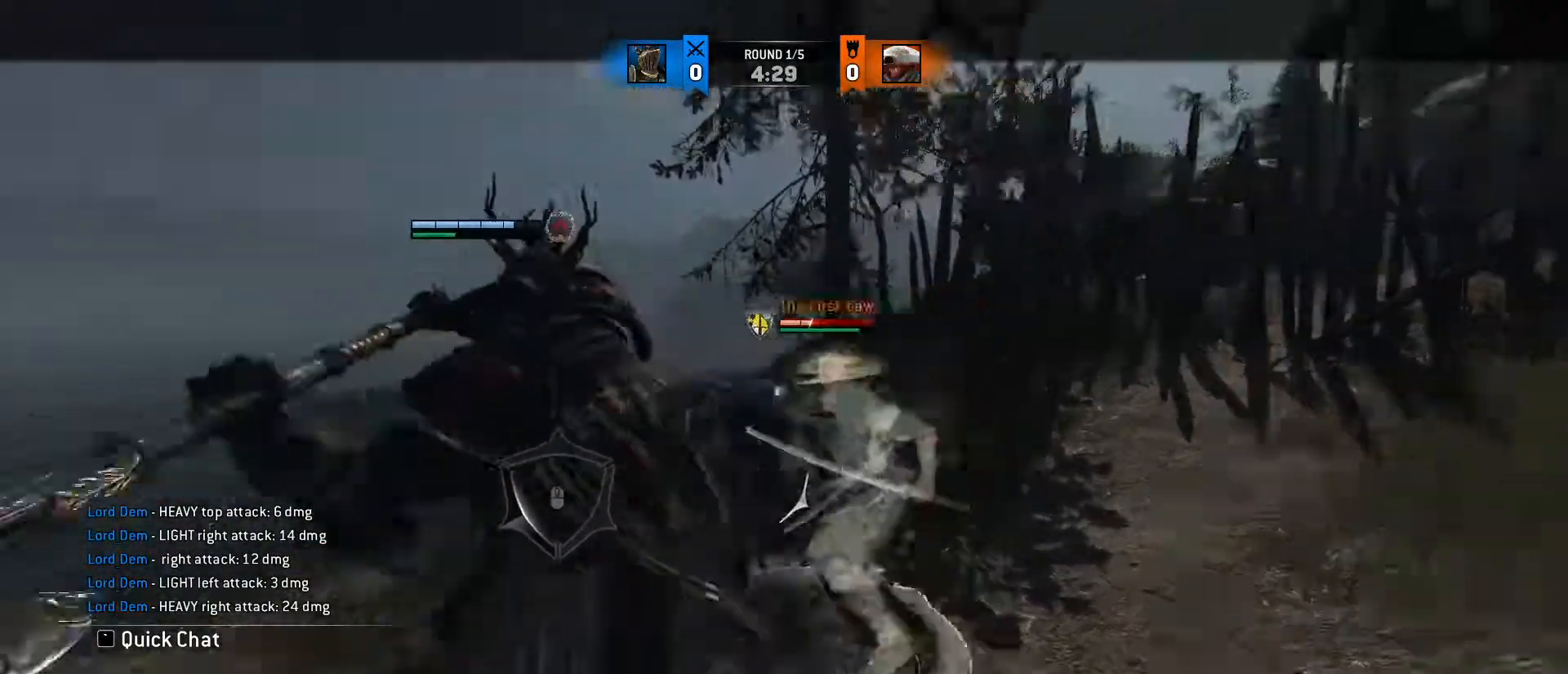
{"keys": [], "mouse": ["left"], "events": [[183, "mouse_right", "up"], [333, "mouse_left", "down"]]}
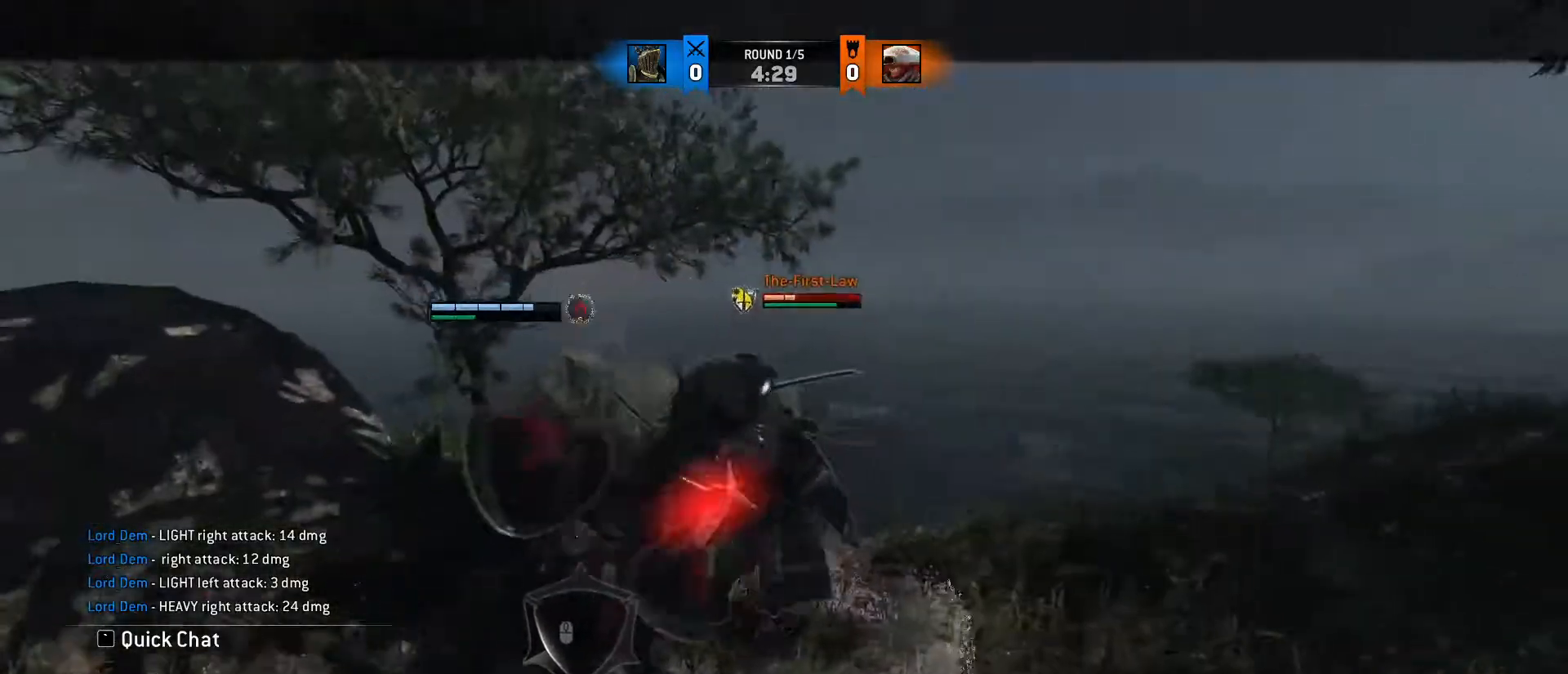
{"keys": ["a", "d", "w"], "mouse": [], "events": [[183, "mouse_left", "up"], [183, "w", "down"], [217, "a", "down"], [300, "d", "down"], [367, "a", "up"], [450, "a", "down"]]}
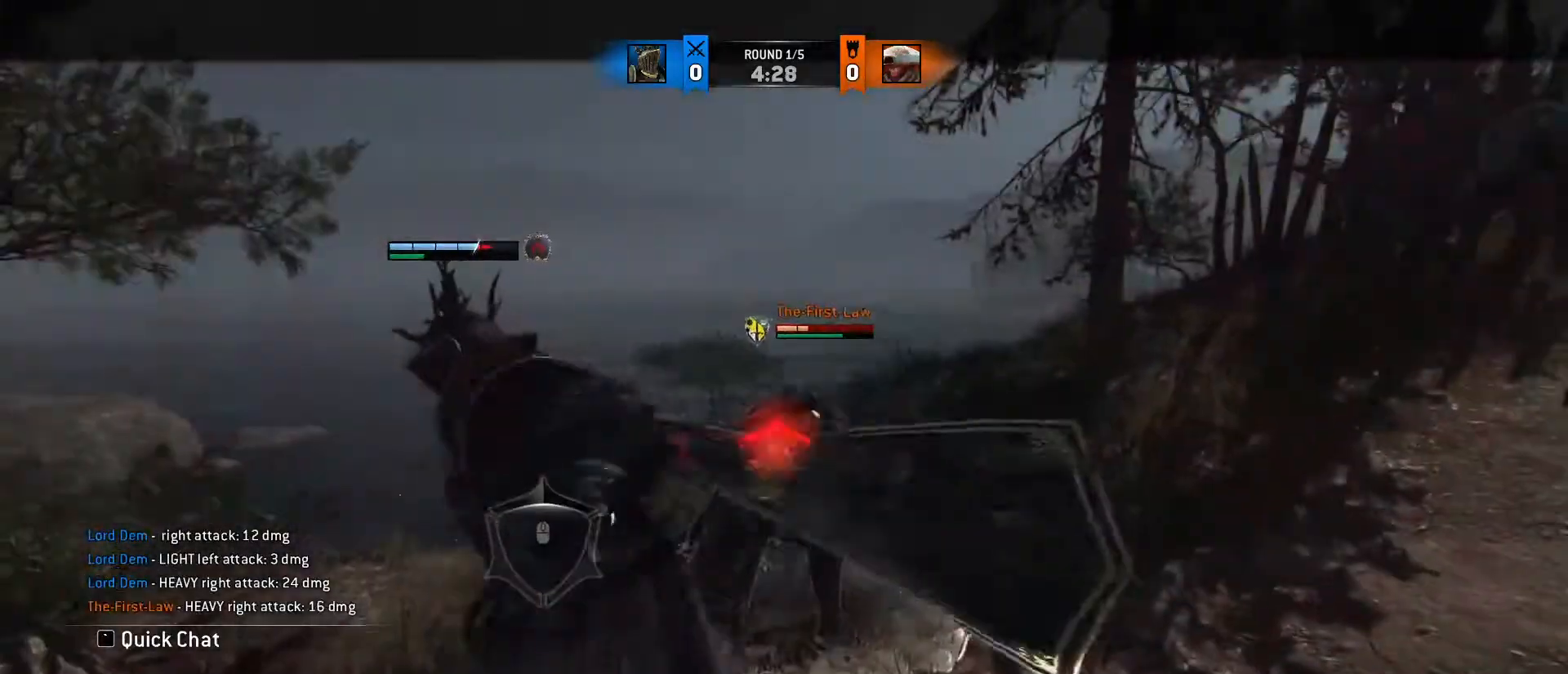
{"keys": ["w"], "mouse": [], "events": [[100, "a", "up"], [133, "a", "down"], [217, "a", "up"], [467, "d", "up"]]}
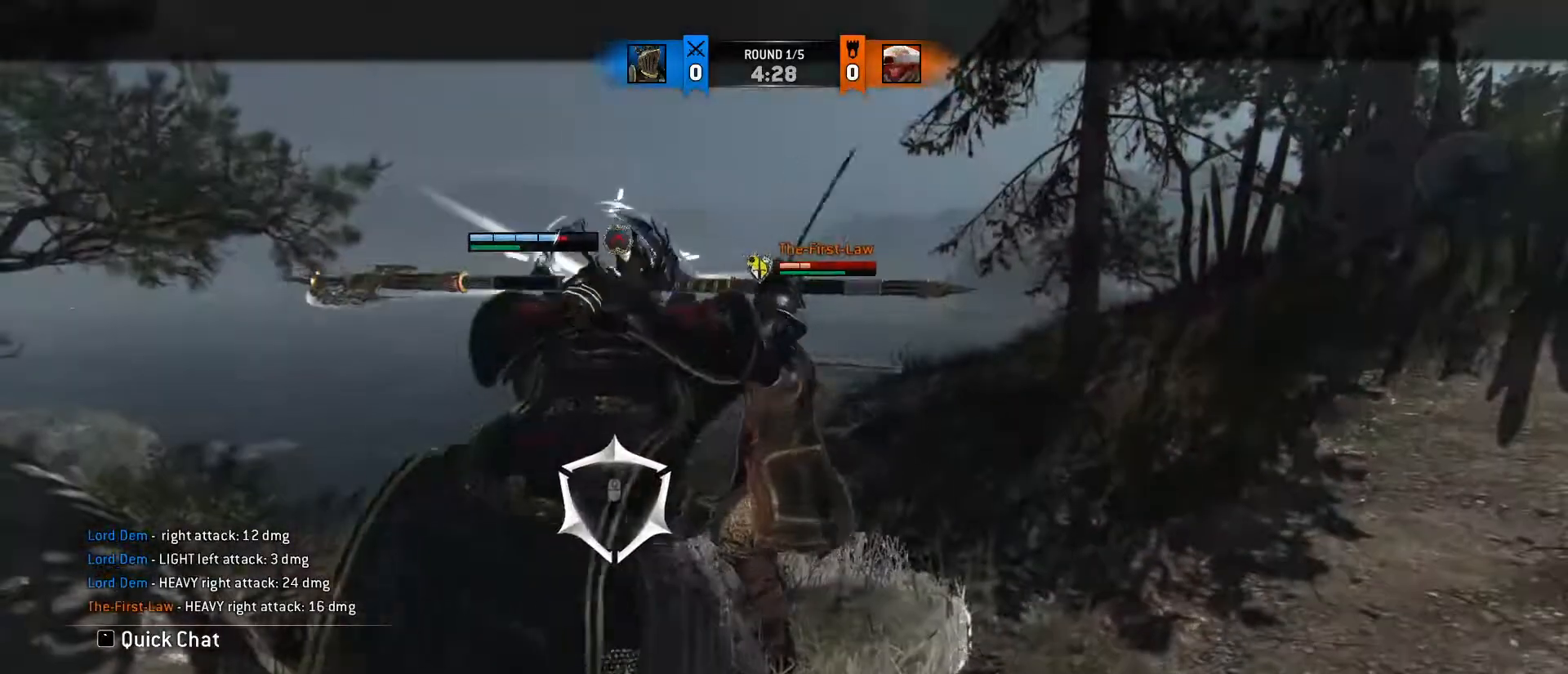
{"keys": ["d"], "mouse": ["left"], "events": [[167, "d", "down"], [383, "w", "up"], [433, "mouse_left", "down"]]}
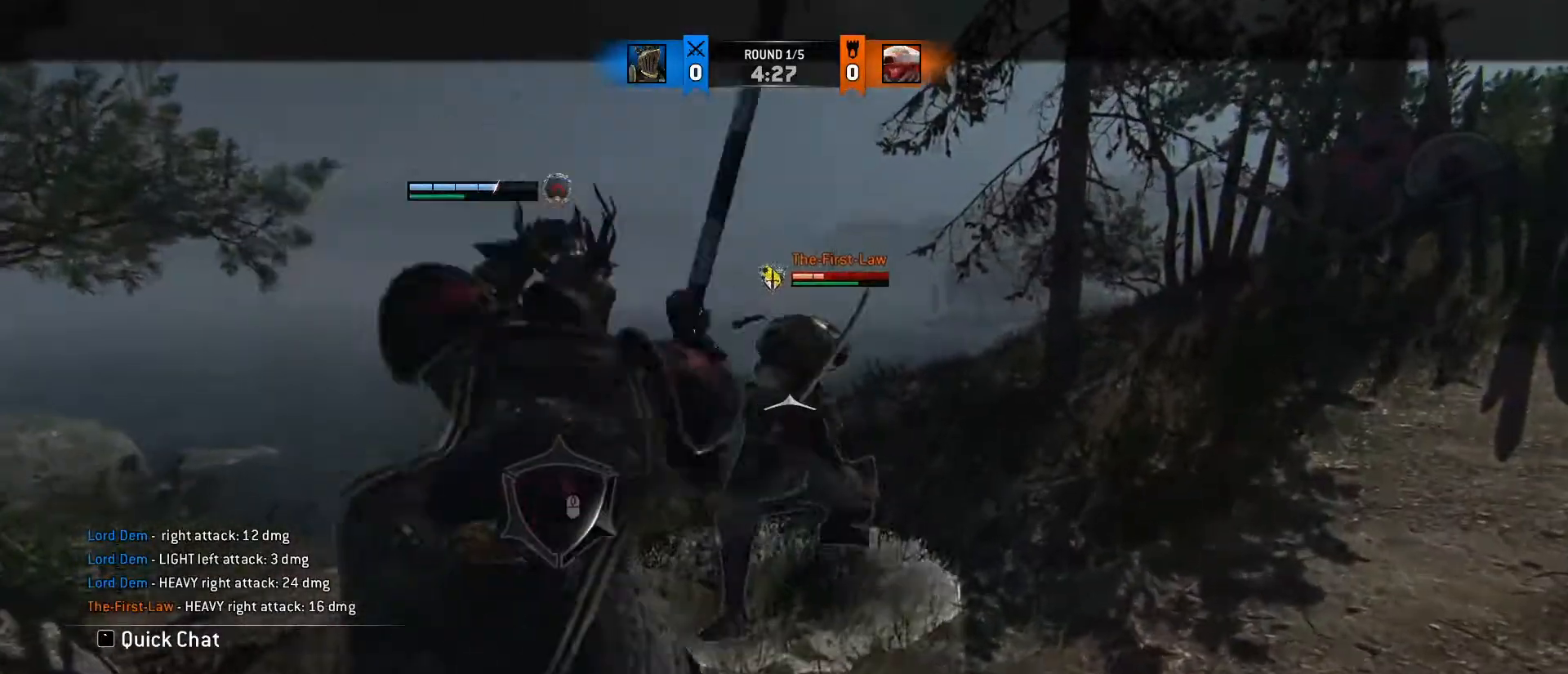
{"keys": ["w"], "mouse": ["right"], "events": [[117, "mouse_left", "up"], [150, "w", "down"], [267, "d", "up"], [500, "mouse_right", "down"]]}
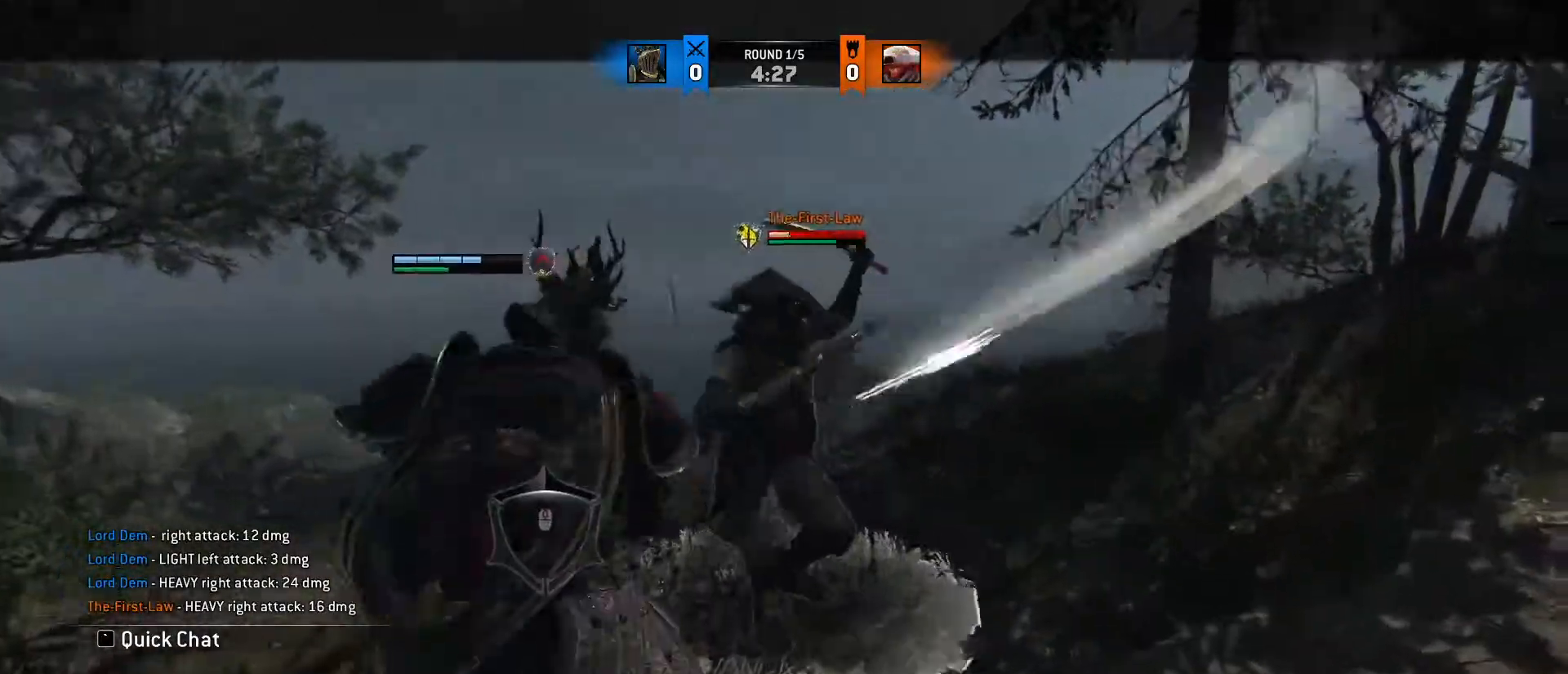
{"keys": ["w"], "mouse": ["right"], "events": []}
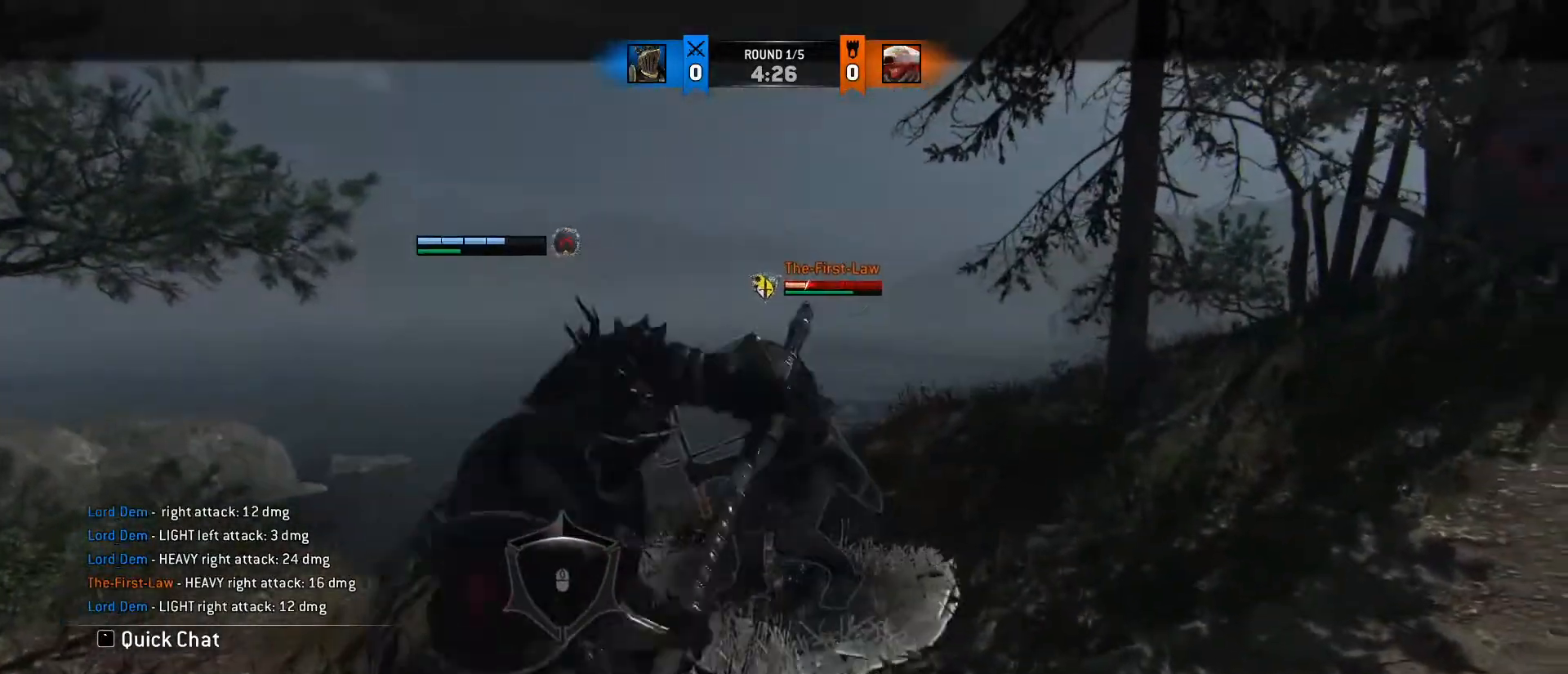
{"keys": ["d", "w"], "mouse": [], "events": [[50, "e", "down"], [50, "mouse_right", "up"], [183, "e", "up"], [283, "a", "down"], [333, "d", "down"], [433, "a", "up"]]}
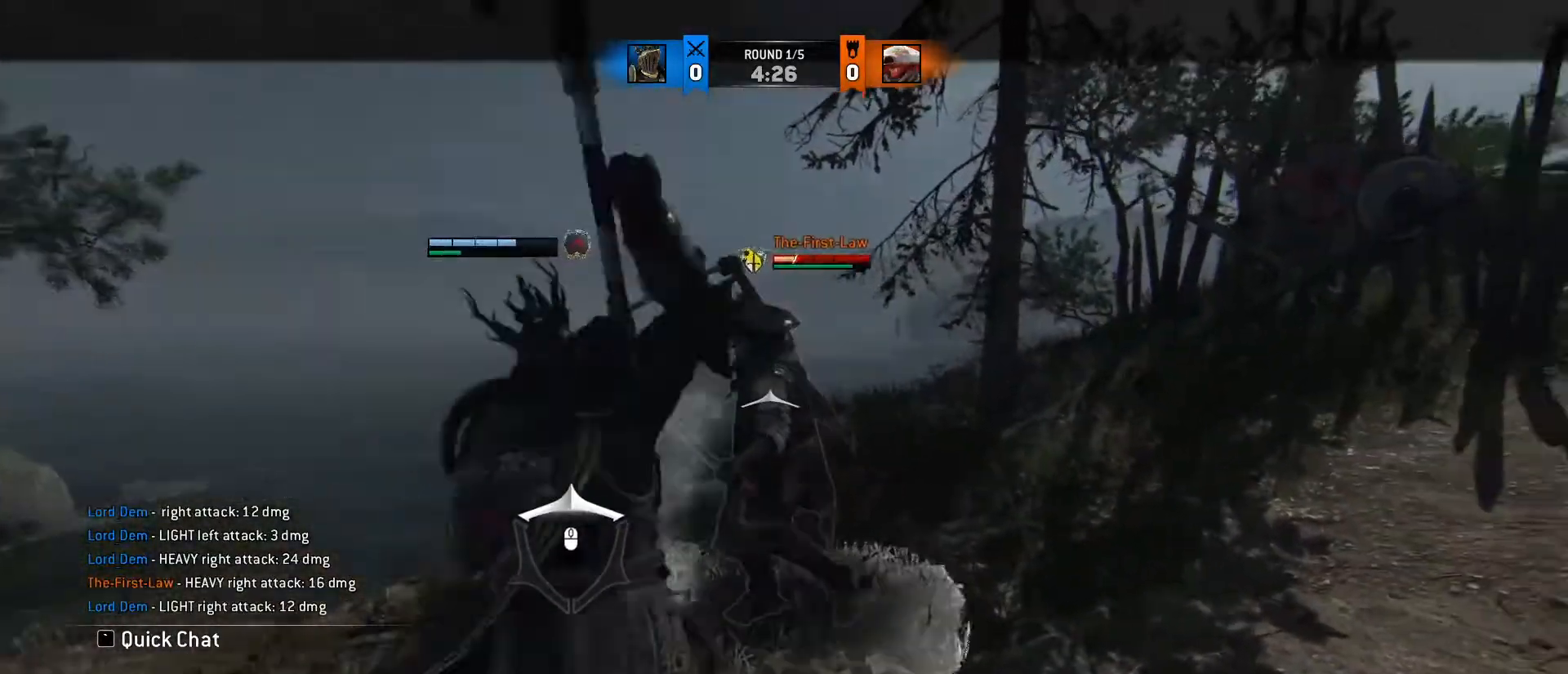
{"keys": ["w"], "mouse": [], "events": [[33, "a", "down"], [33, "d", "up"], [217, "a", "up"]]}
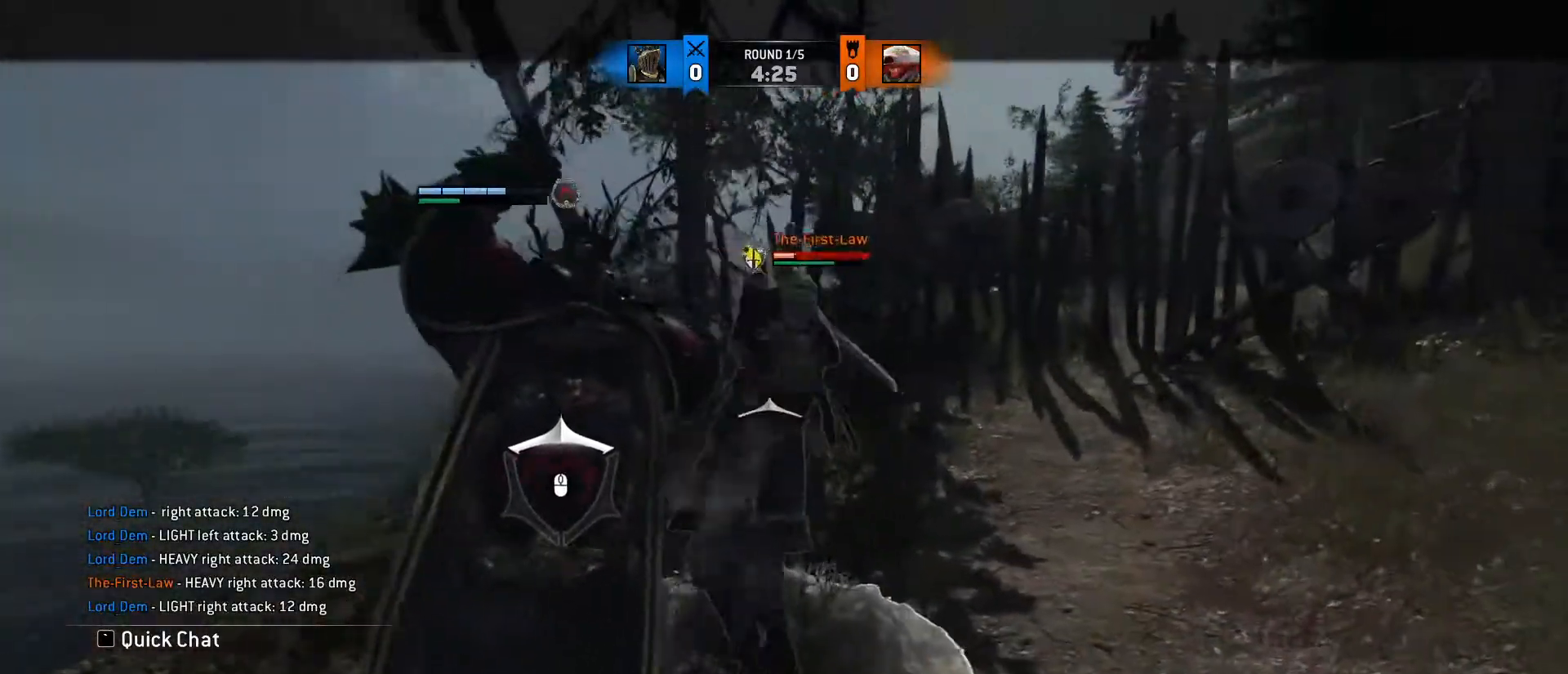
{"keys": ["a", "w"], "mouse": [], "events": [[283, "d", "down"], [417, "a", "down"], [417, "d", "up"]]}
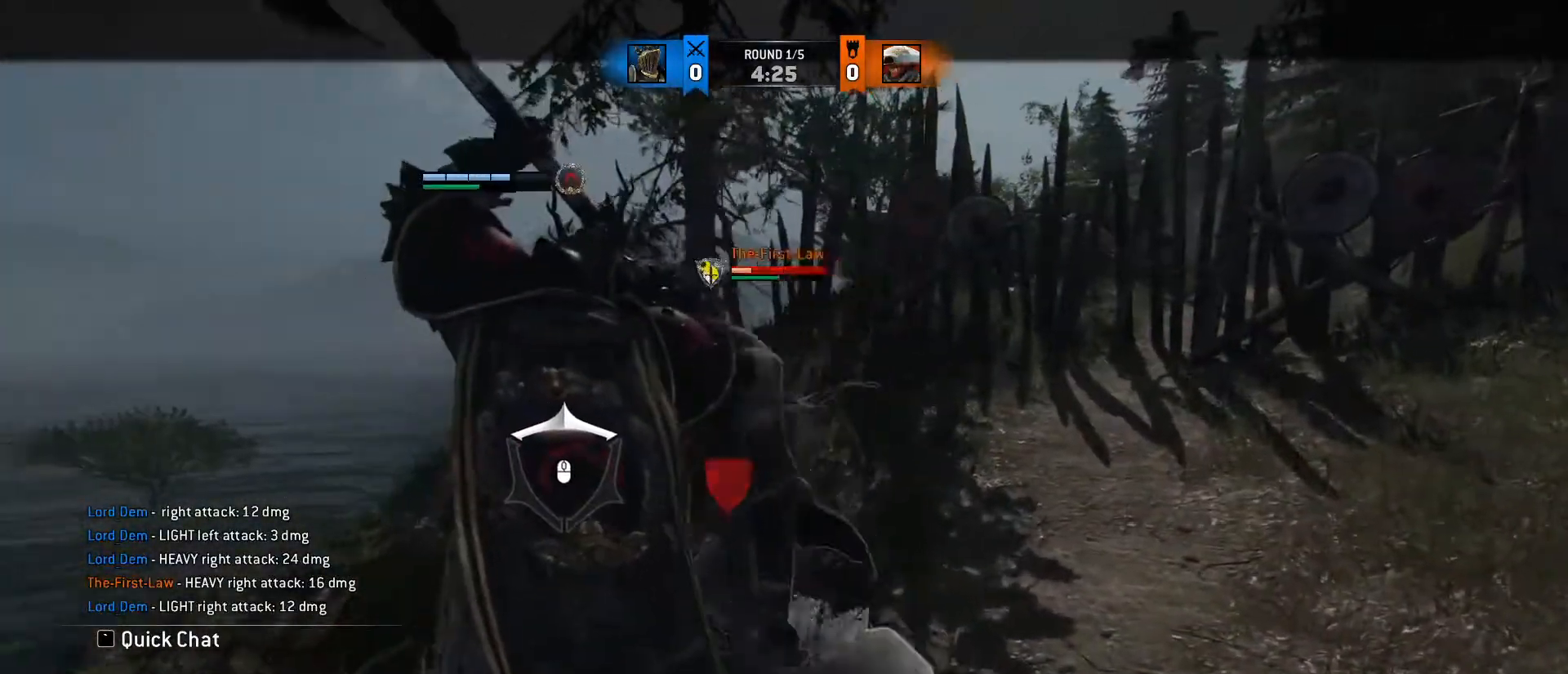
{"keys": [], "mouse": [], "events": [[17, "d", "down"], [100, "a", "up"], [100, "mouse_wheel", "down"], [100, "w", "up"], [150, "d", "up"], [367, "mouse_wheel", "up"]]}
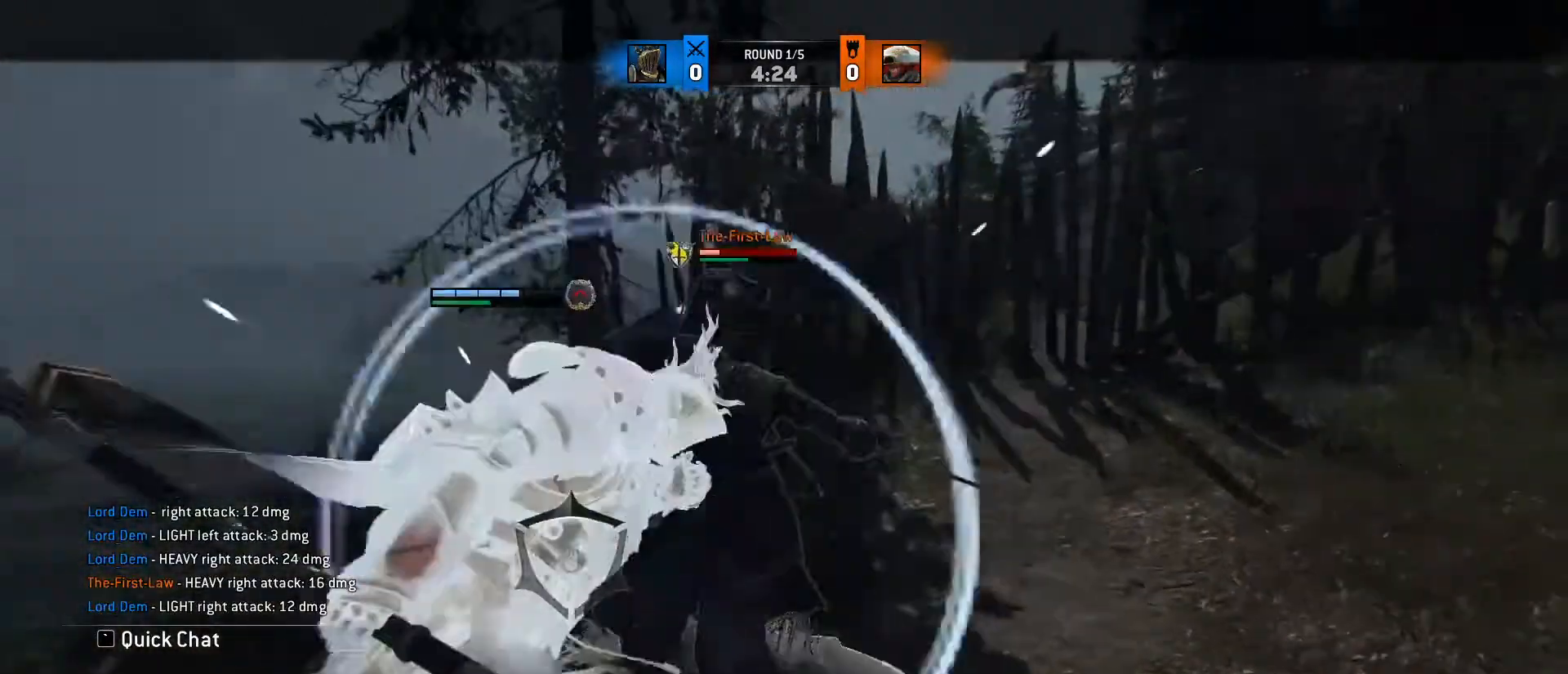
{"keys": ["s", "space"], "mouse": [], "events": [[67, "s", "down"], [400, "space", "down"]]}
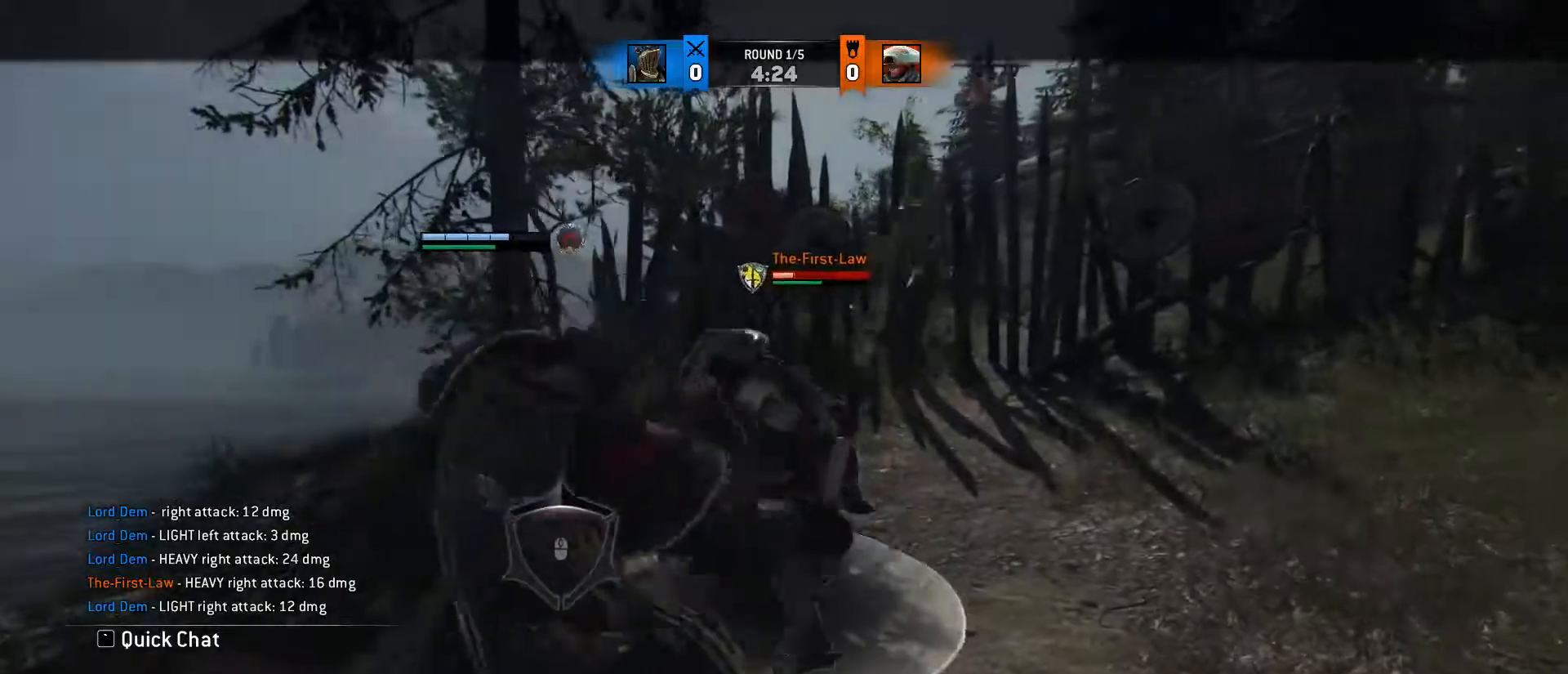
{"keys": ["d"], "mouse": [], "events": [[50, "space", "up"], [317, "d", "down"], [417, "s", "up"]]}
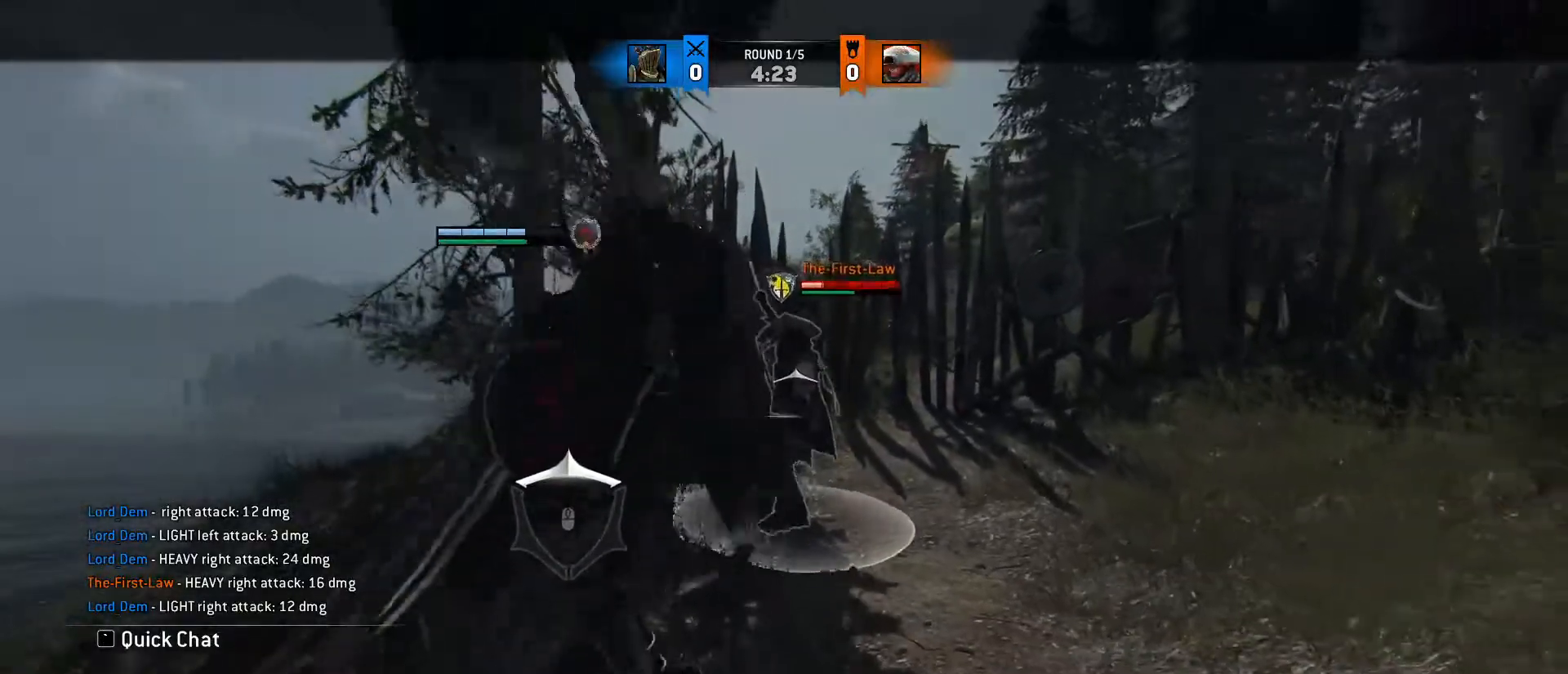
{"keys": ["d"], "mouse": [], "events": []}
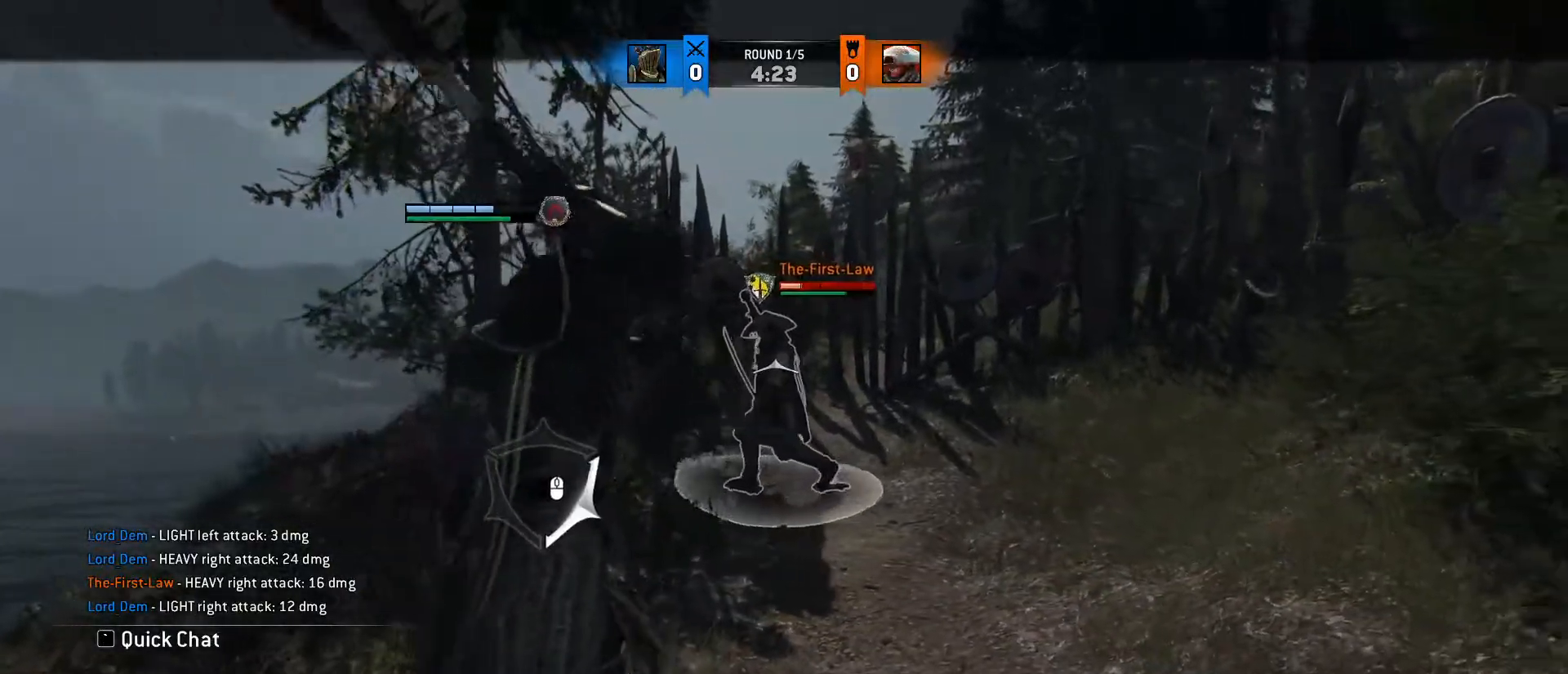
{"keys": ["d"], "mouse": [], "events": []}
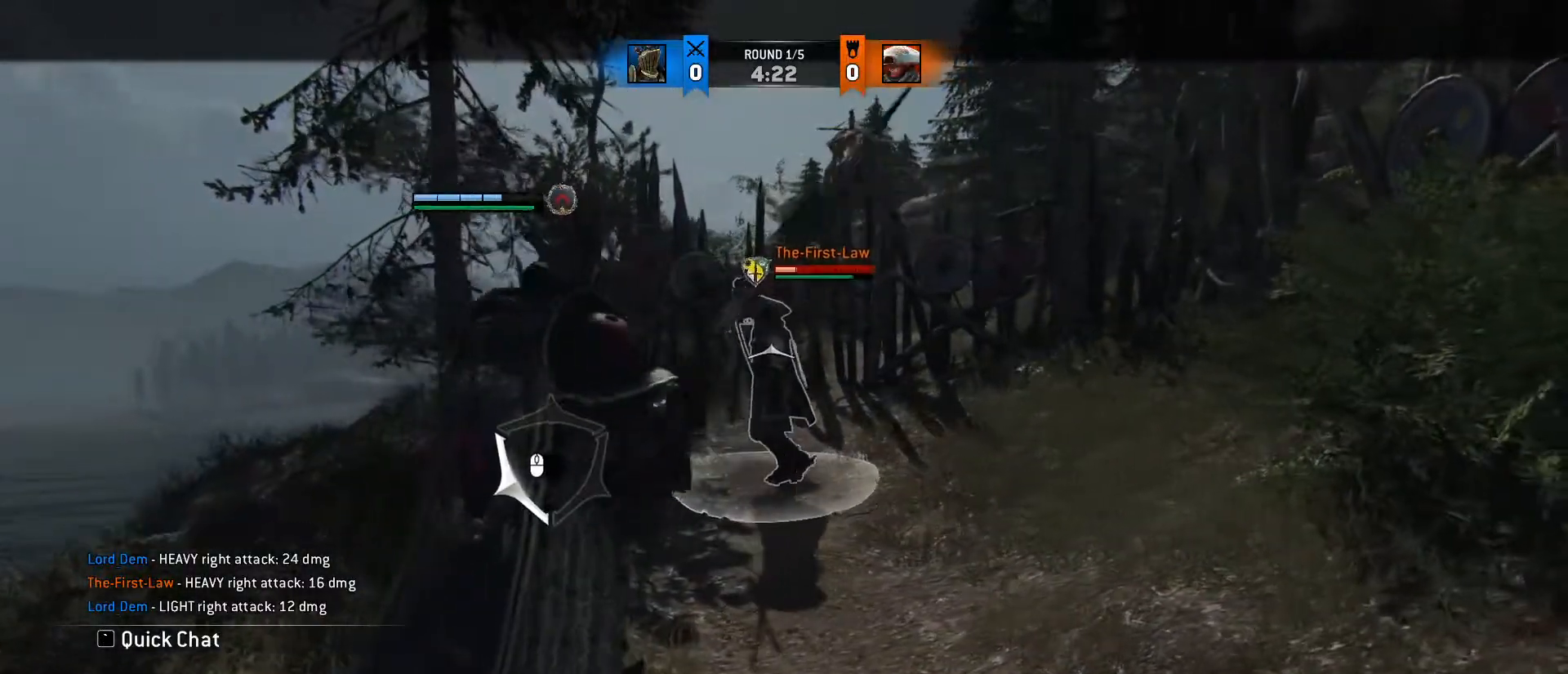
{"keys": ["d"], "mouse": ["right"], "events": [[267, "mouse_right", "down"]]}
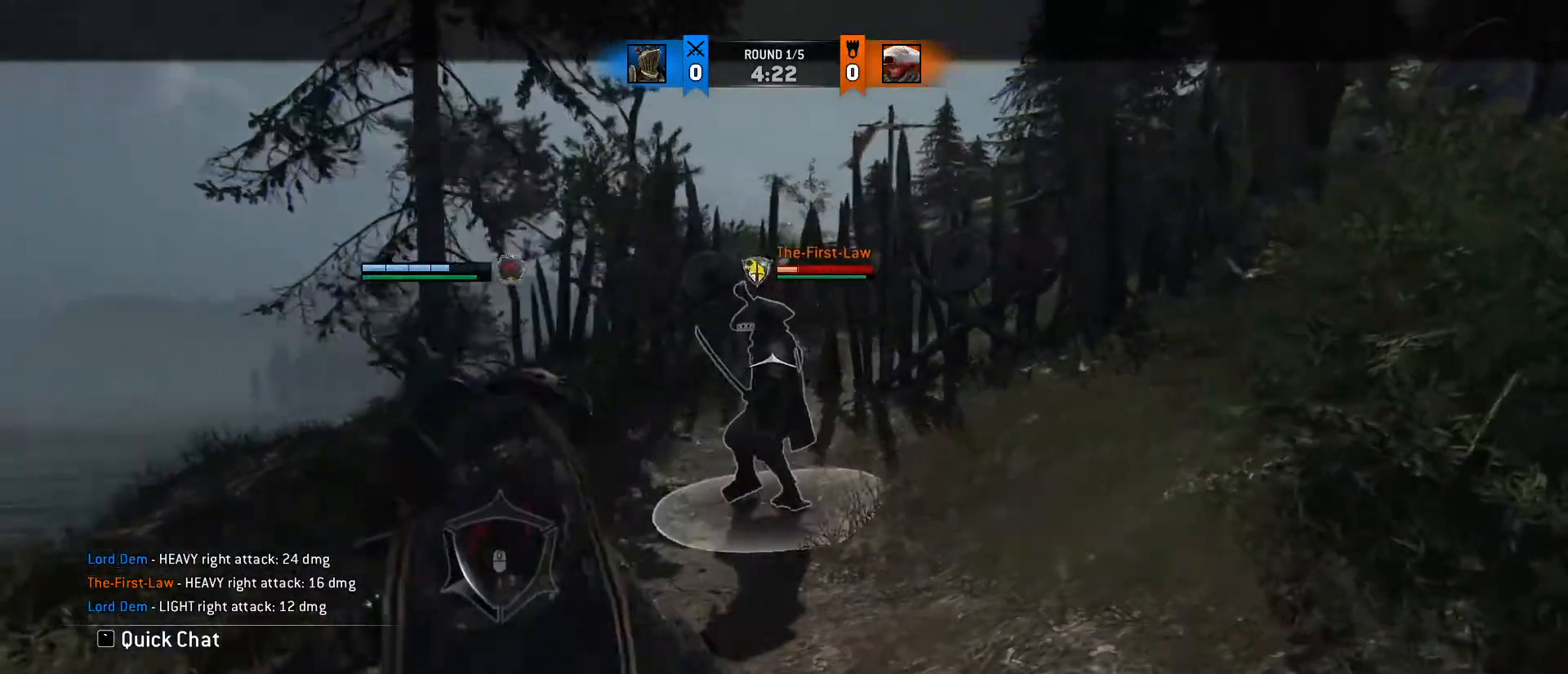
{"keys": ["a", "w"], "mouse": [], "events": [[100, "w", "down"], [150, "a", "down"], [183, "d", "up"], [267, "d", "down"], [300, "a", "up"], [300, "mouse_right", "up"], [333, "a", "down"], [383, "d", "up"]]}